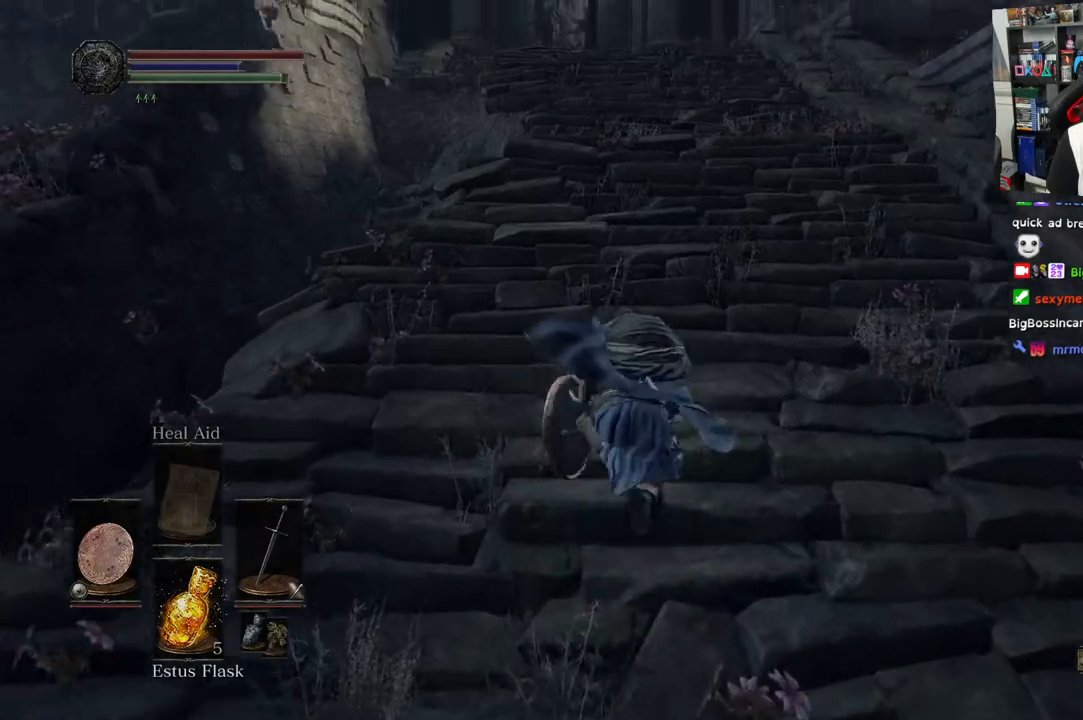
Gameplay with a controller (PlayStation layout); each line is a JSON object with the inputs held at the frame after it (dt_ms = milliseconds from this image to that frame). "events" lists button and stick changes between this image and that frame as [ms after this image, input, new state], when the widget could be followed in between.
{"dt_ms": 500, "buttons": ["CIRCLE"], "left_stick": "up", "right_stick": "center", "events": []}
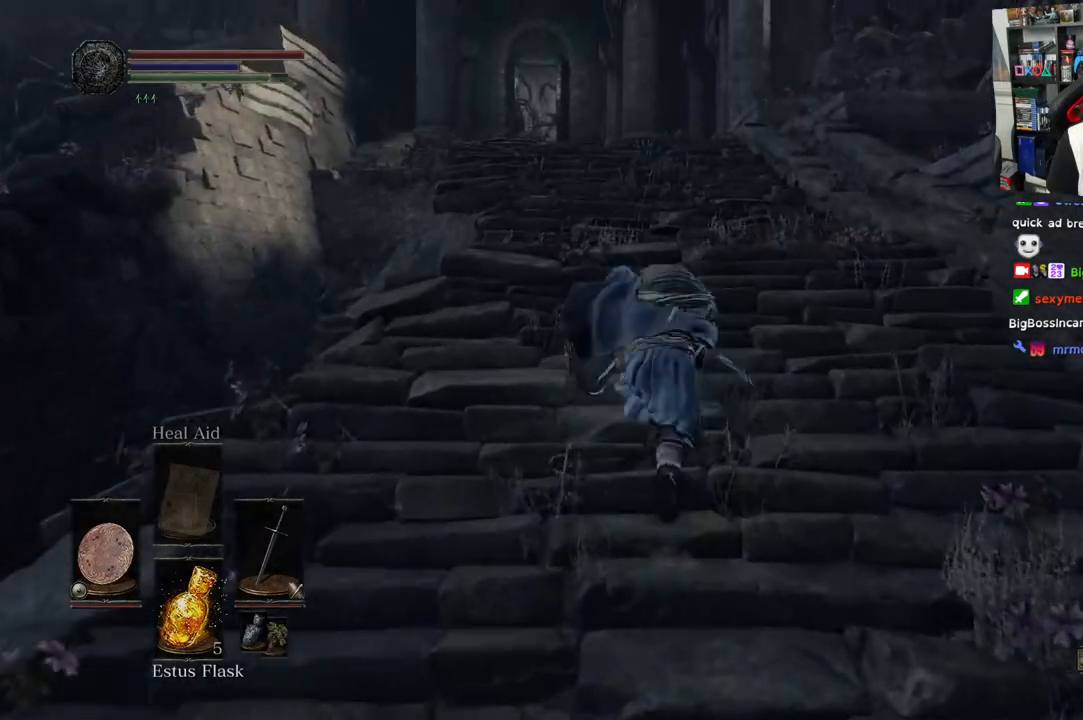
{"dt_ms": 500, "buttons": ["CIRCLE"], "left_stick": "up", "right_stick": "center", "events": []}
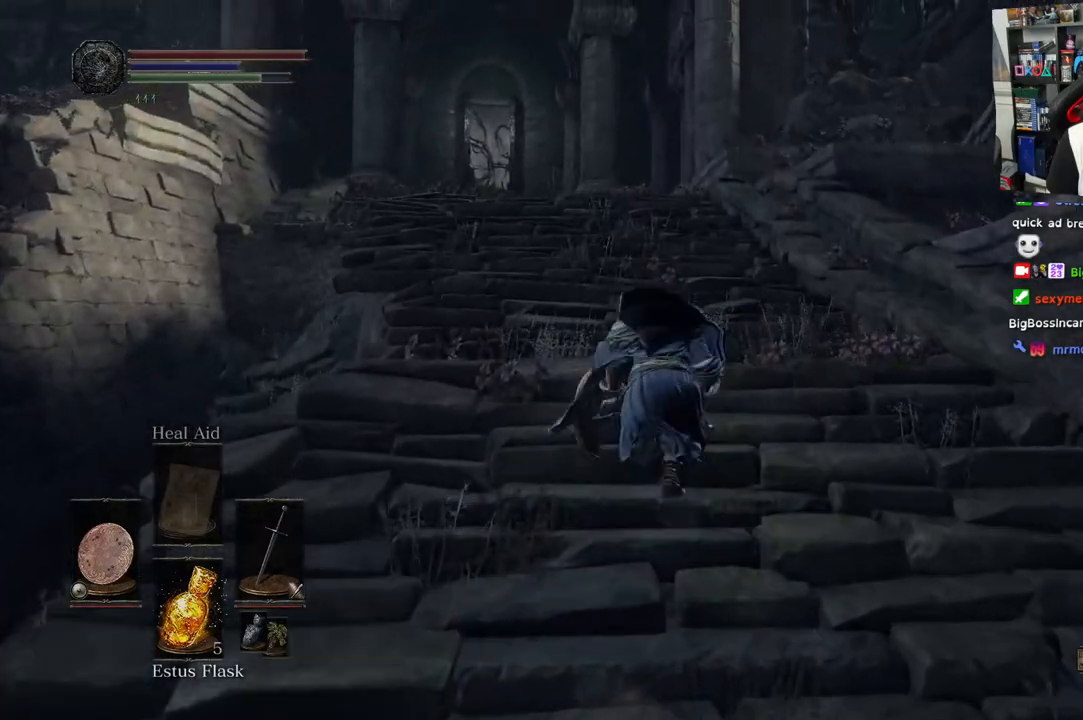
{"dt_ms": 500, "buttons": ["CIRCLE"], "left_stick": "up", "right_stick": "center", "events": []}
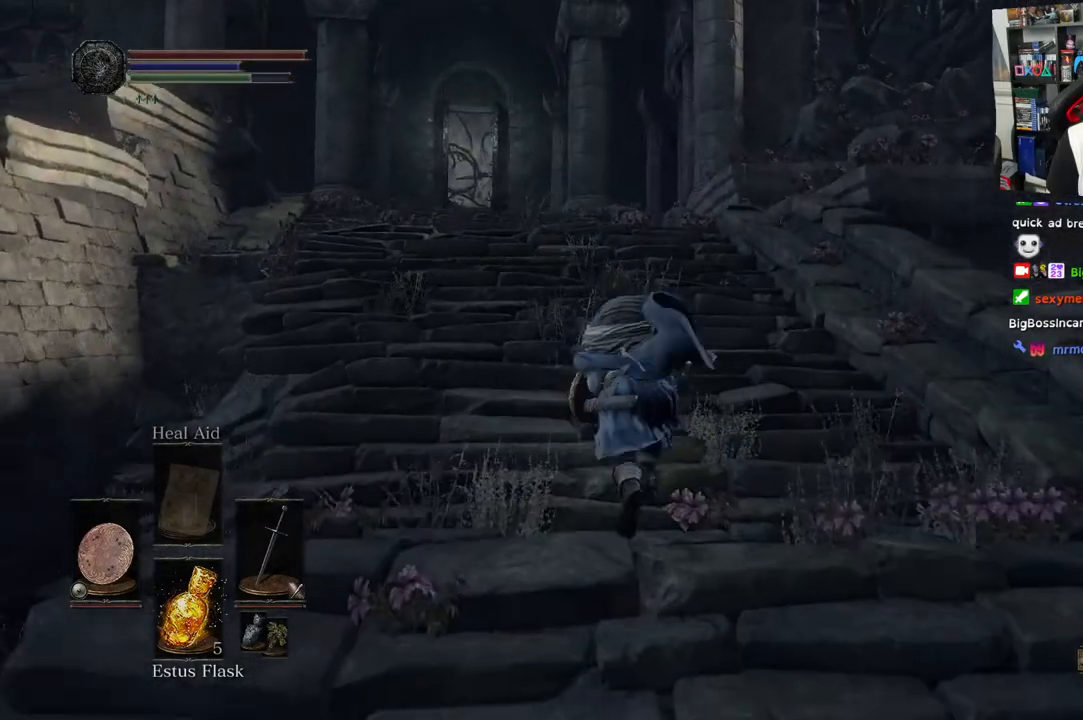
{"dt_ms": 500, "buttons": ["CIRCLE"], "left_stick": "up", "right_stick": "center", "events": []}
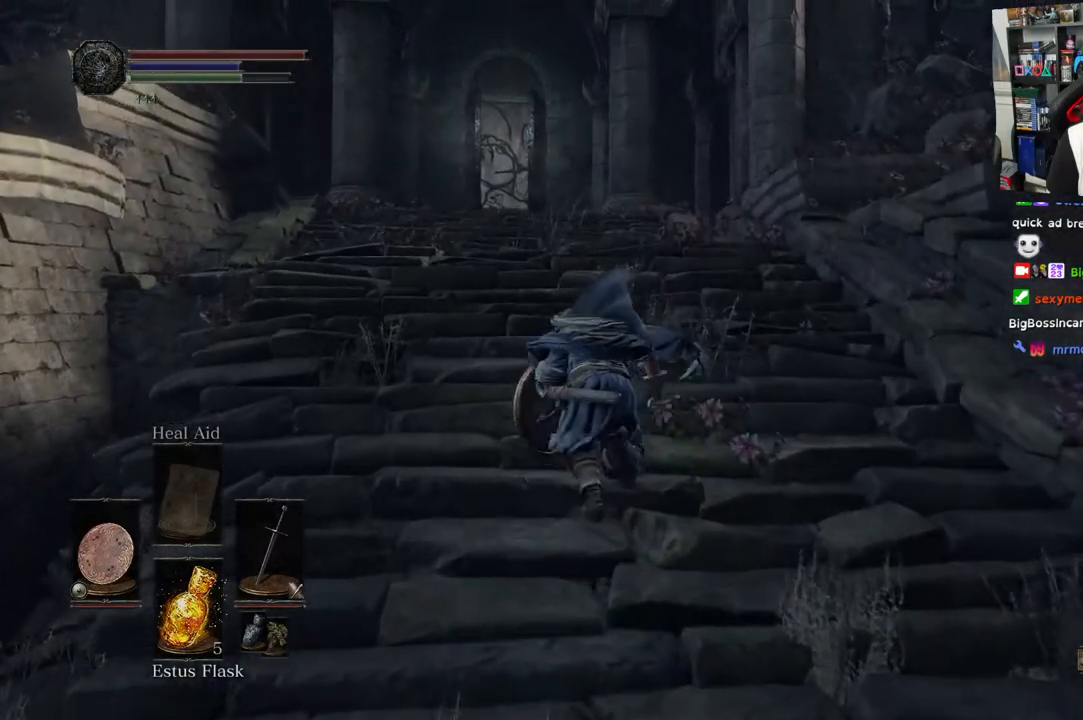
{"dt_ms": 500, "buttons": ["CIRCLE"], "left_stick": "up", "right_stick": "center", "events": []}
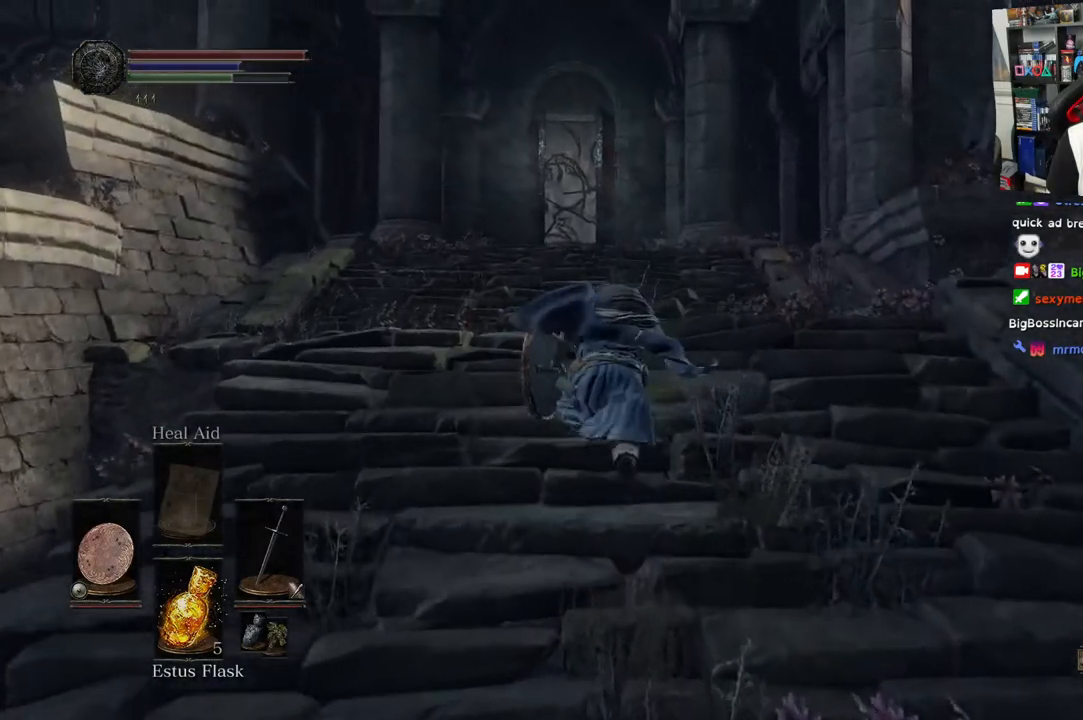
{"dt_ms": 500, "buttons": ["CIRCLE"], "left_stick": "up", "right_stick": "center", "events": []}
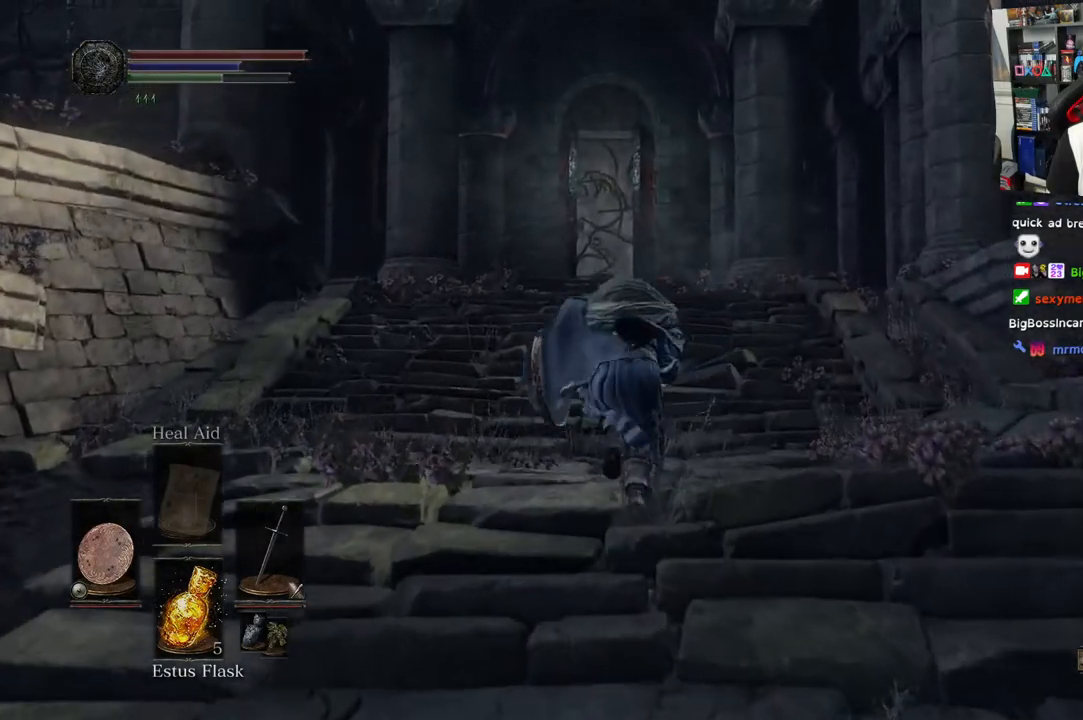
{"dt_ms": 500, "buttons": ["CIRCLE"], "left_stick": "up", "right_stick": "center", "events": []}
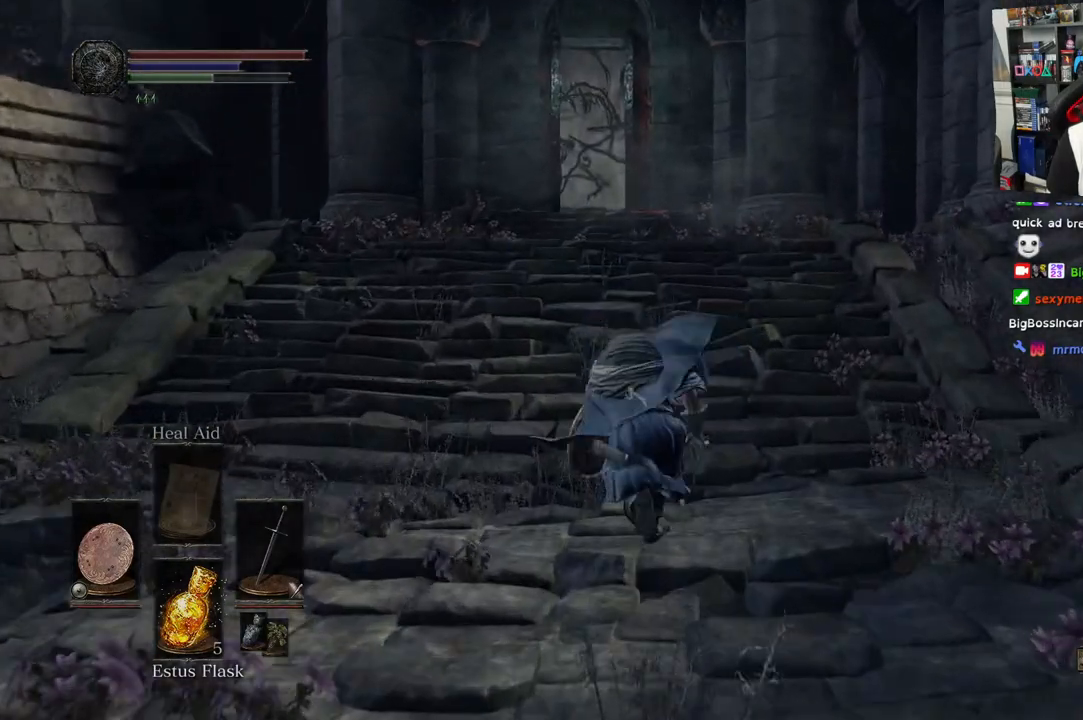
{"dt_ms": 500, "buttons": [], "left_stick": "up", "right_stick": "center", "events": [[117, "CIRCLE", "up"]]}
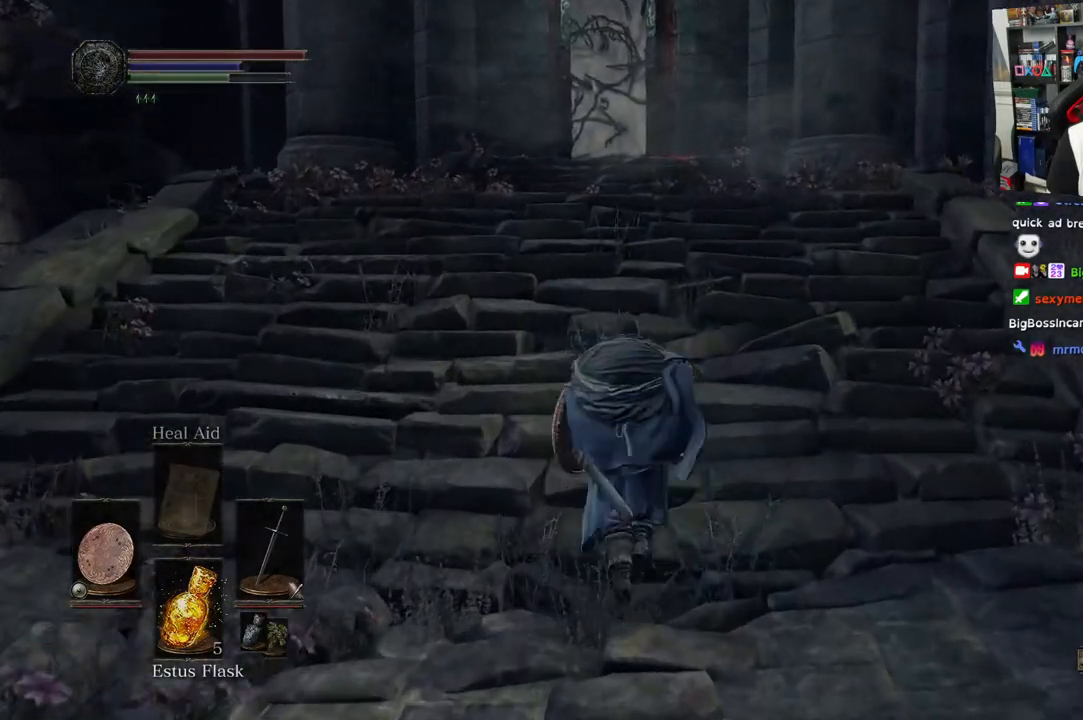
{"dt_ms": 500, "buttons": [], "left_stick": "up", "right_stick": "center", "events": []}
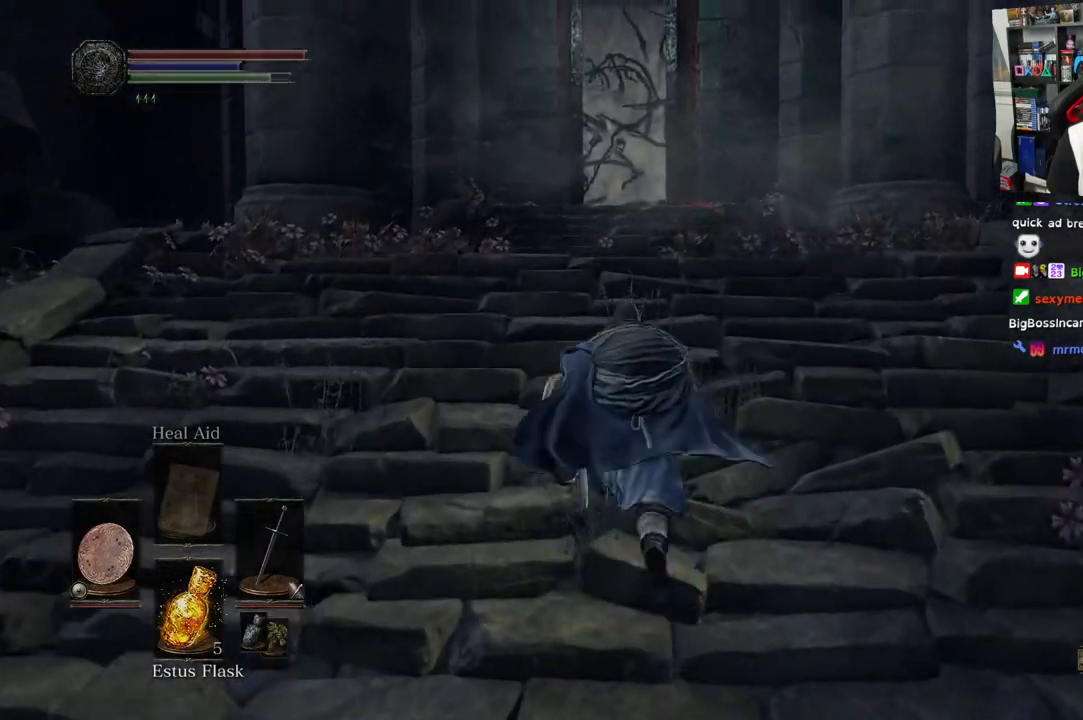
{"dt_ms": 500, "buttons": ["CIRCLE"], "left_stick": "up", "right_stick": "center", "events": [[367, "CIRCLE", "down"]]}
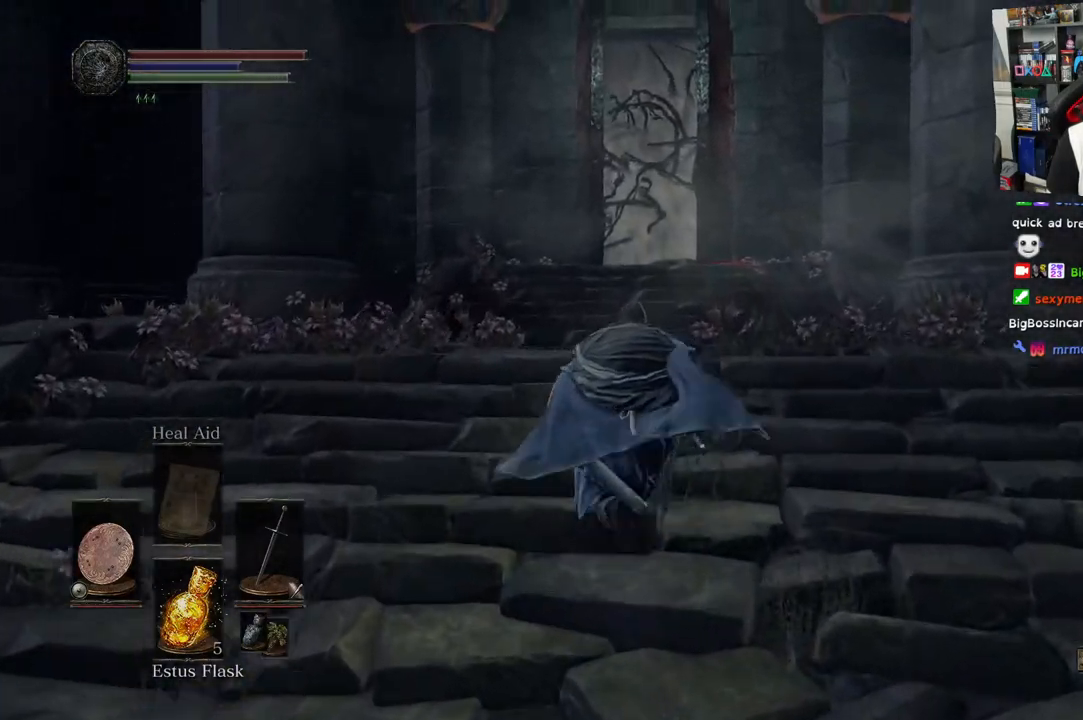
{"dt_ms": 500, "buttons": ["CIRCLE"], "left_stick": "up", "right_stick": "center", "events": []}
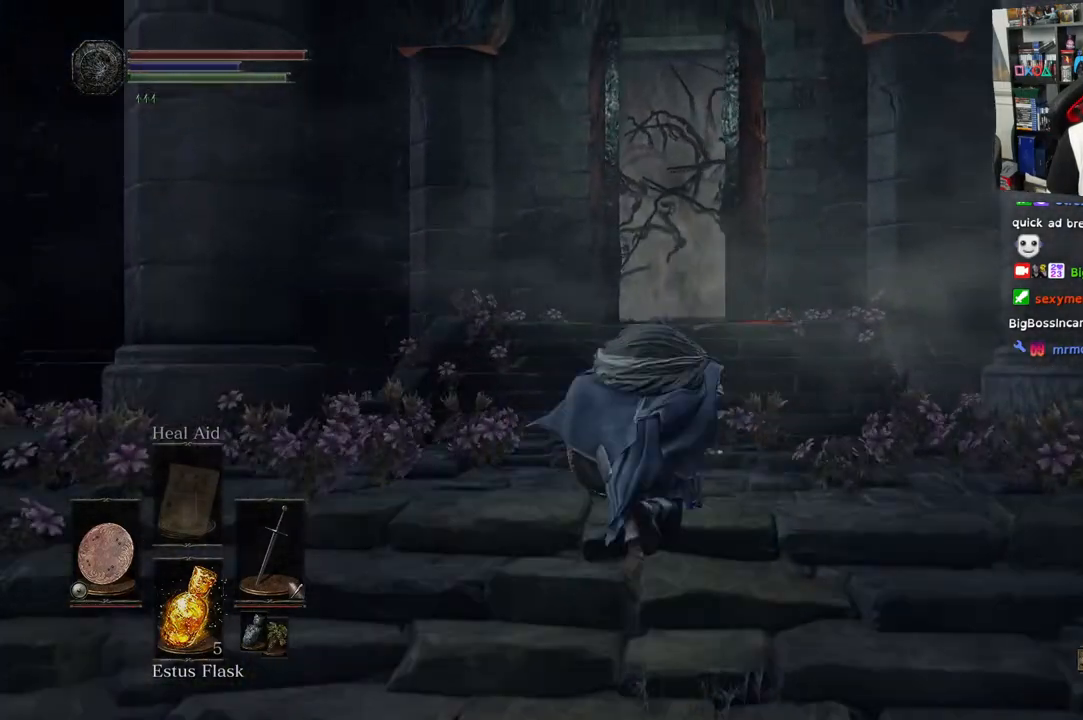
{"dt_ms": 500, "buttons": ["CIRCLE"], "left_stick": "up", "right_stick": "center", "events": []}
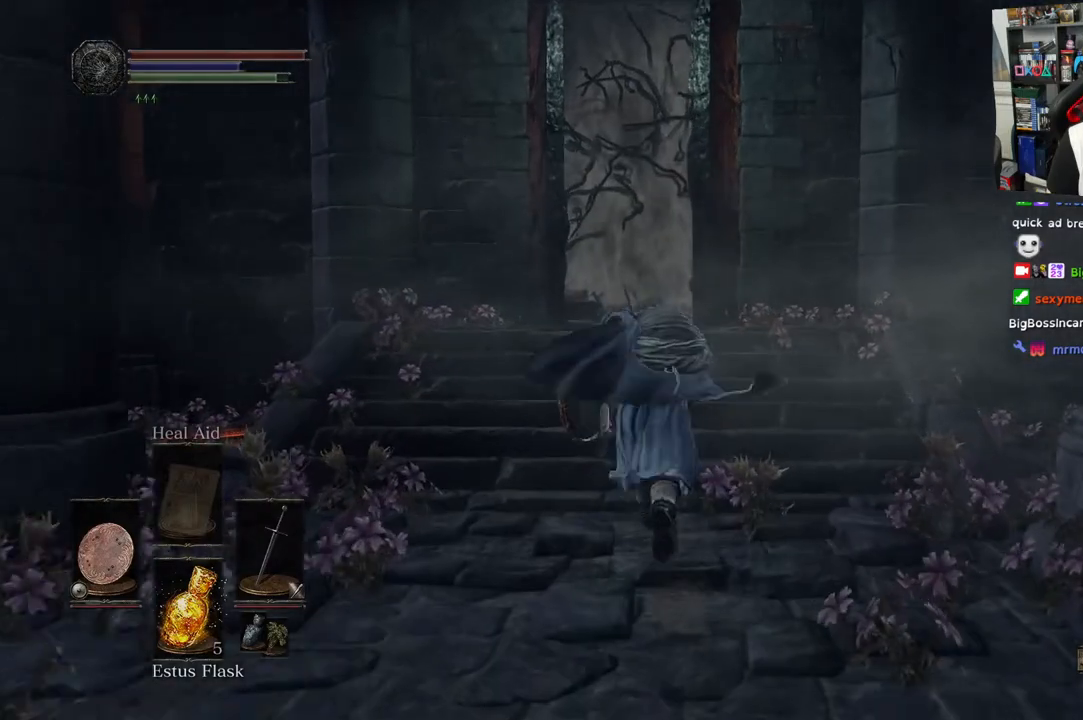
{"dt_ms": 500, "buttons": [], "left_stick": "up", "right_stick": "center", "events": [[283, "CIRCLE", "up"]]}
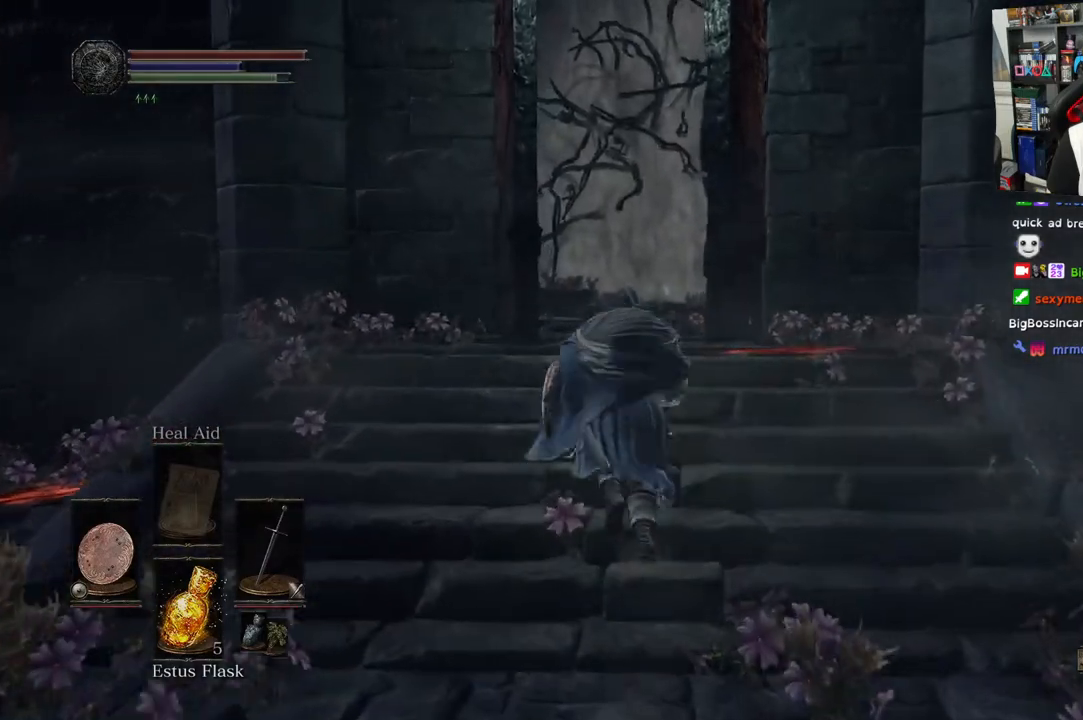
{"dt_ms": 500, "buttons": [], "left_stick": "up", "right_stick": "center", "events": []}
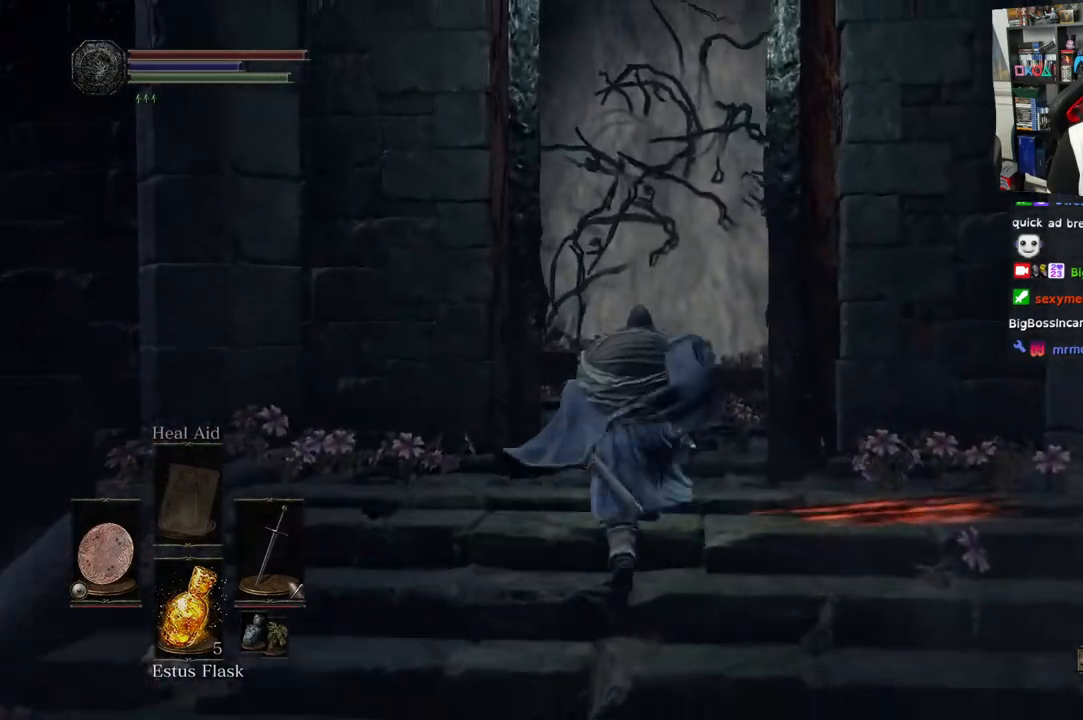
{"dt_ms": 500, "buttons": [], "left_stick": "up", "right_stick": "center", "events": [[333, "right_stick", "down"], [450, "right_stick", "center"]]}
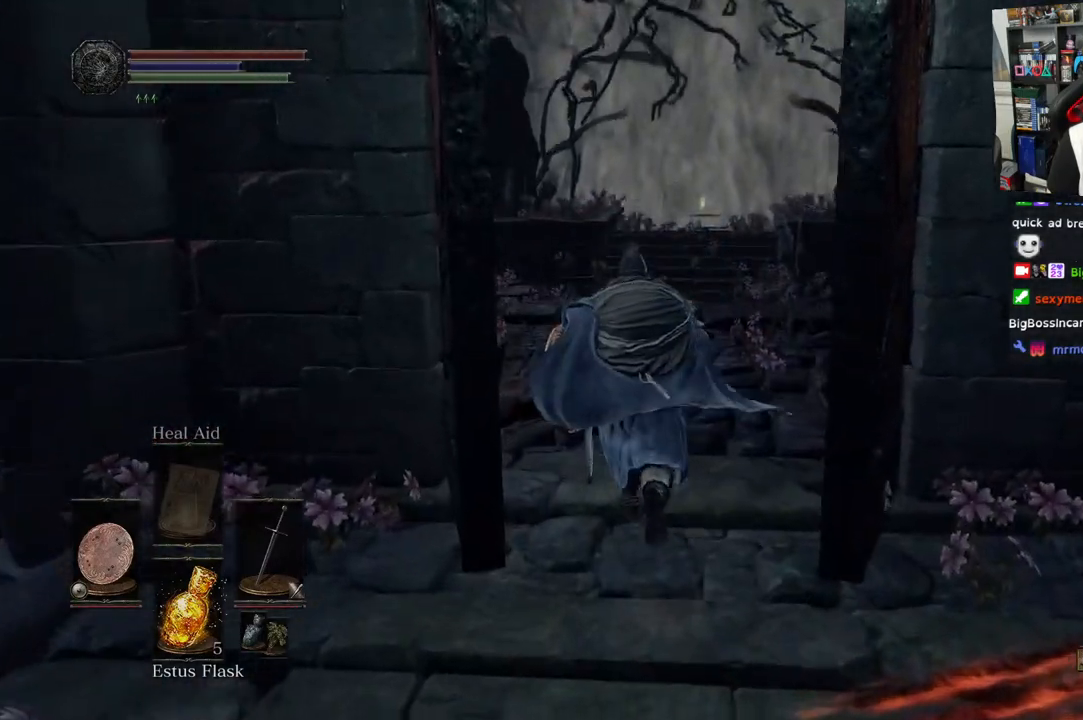
{"dt_ms": 500, "buttons": ["CIRCLE"], "left_stick": "up", "right_stick": "center", "events": [[167, "CIRCLE", "down"]]}
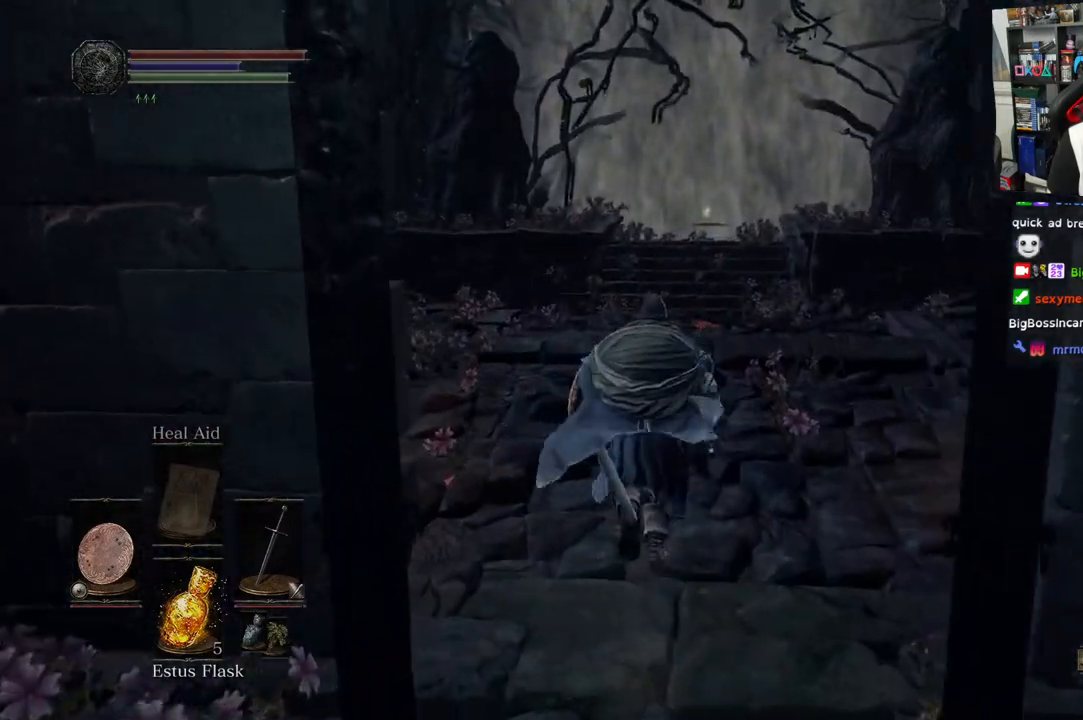
{"dt_ms": 500, "buttons": ["CIRCLE"], "left_stick": "up", "right_stick": "center", "events": []}
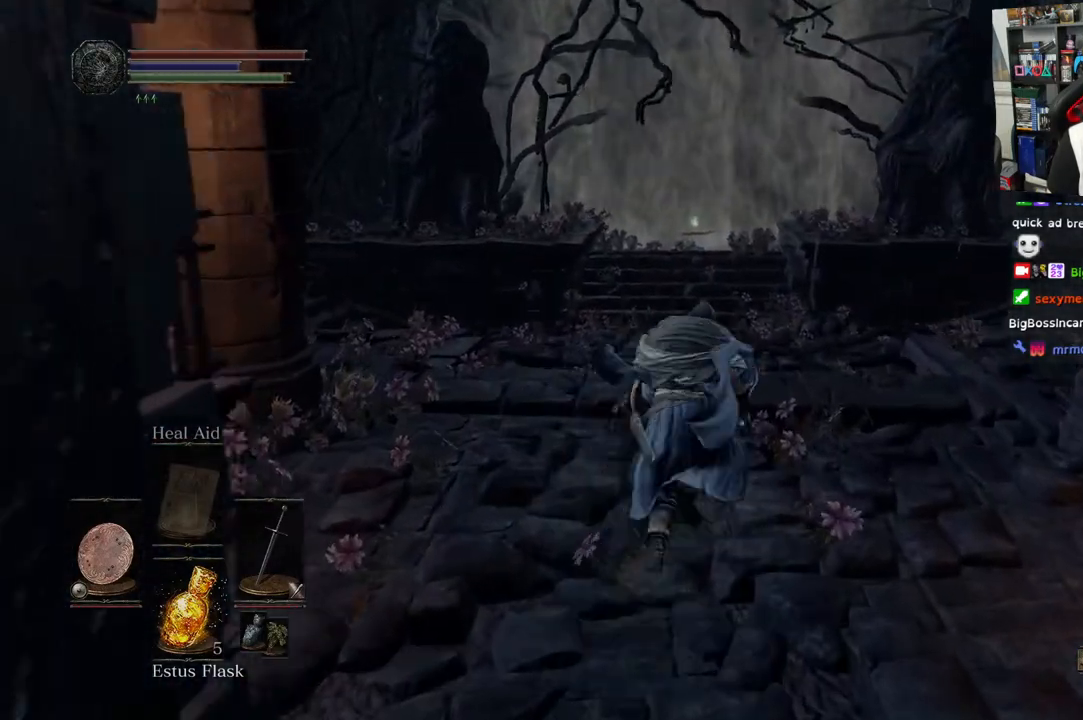
{"dt_ms": 500, "buttons": ["CIRCLE"], "left_stick": "up", "right_stick": "center", "events": []}
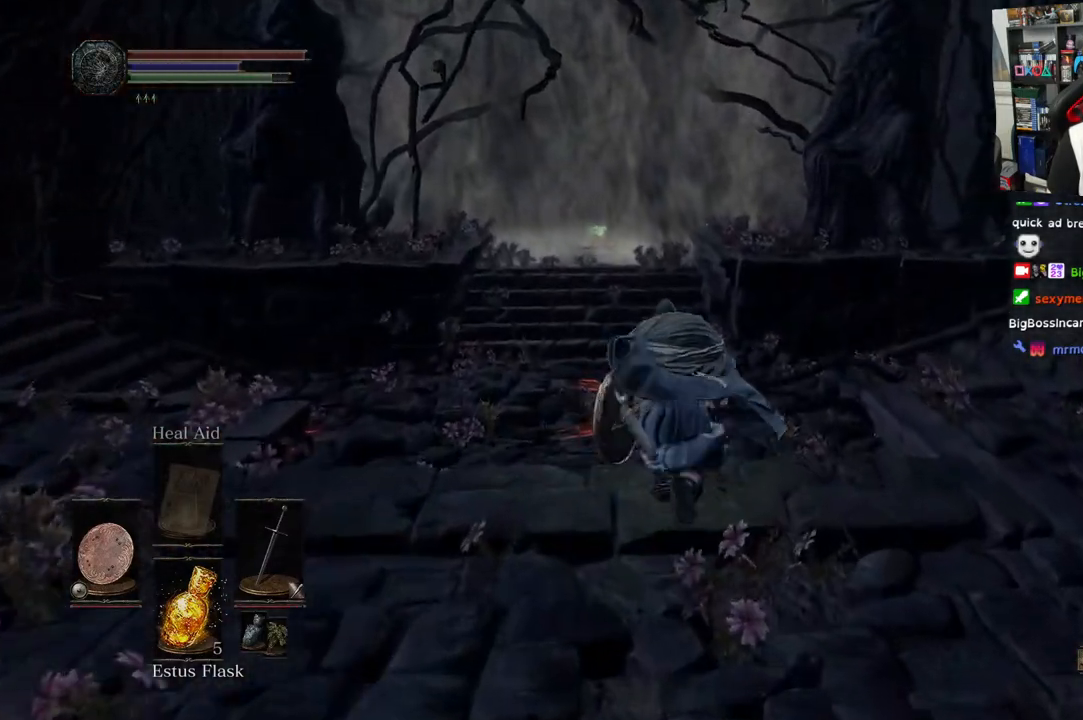
{"dt_ms": 500, "buttons": ["CIRCLE"], "left_stick": "up", "right_stick": "center", "events": []}
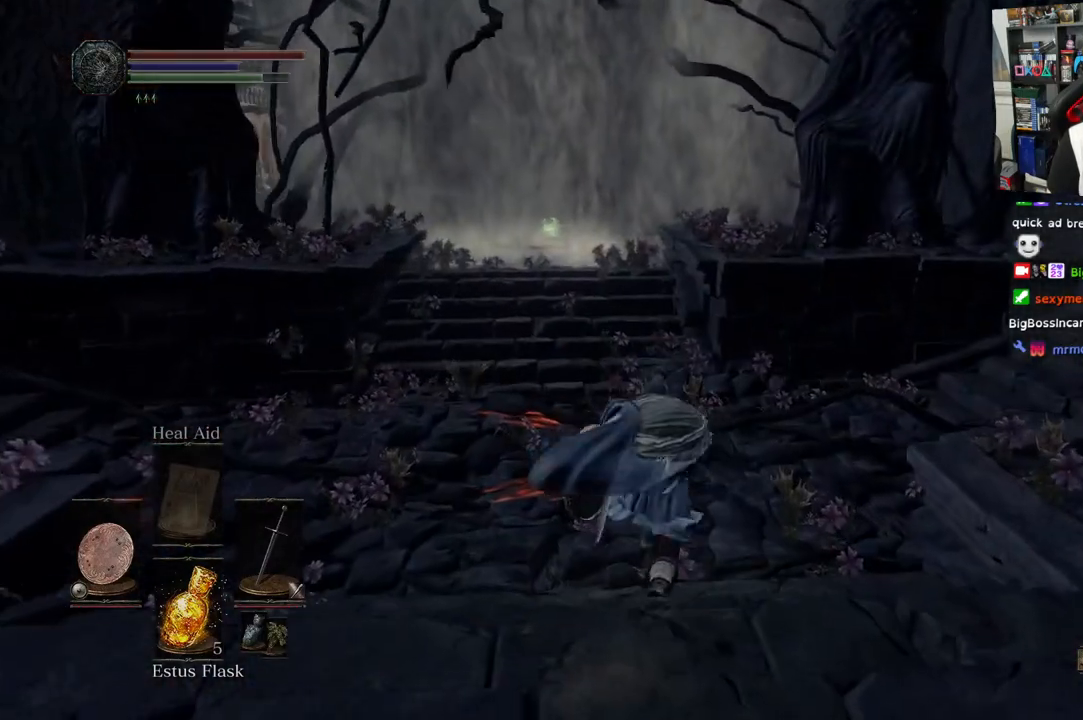
{"dt_ms": 500, "buttons": ["CIRCLE"], "left_stick": "up", "right_stick": "center", "events": []}
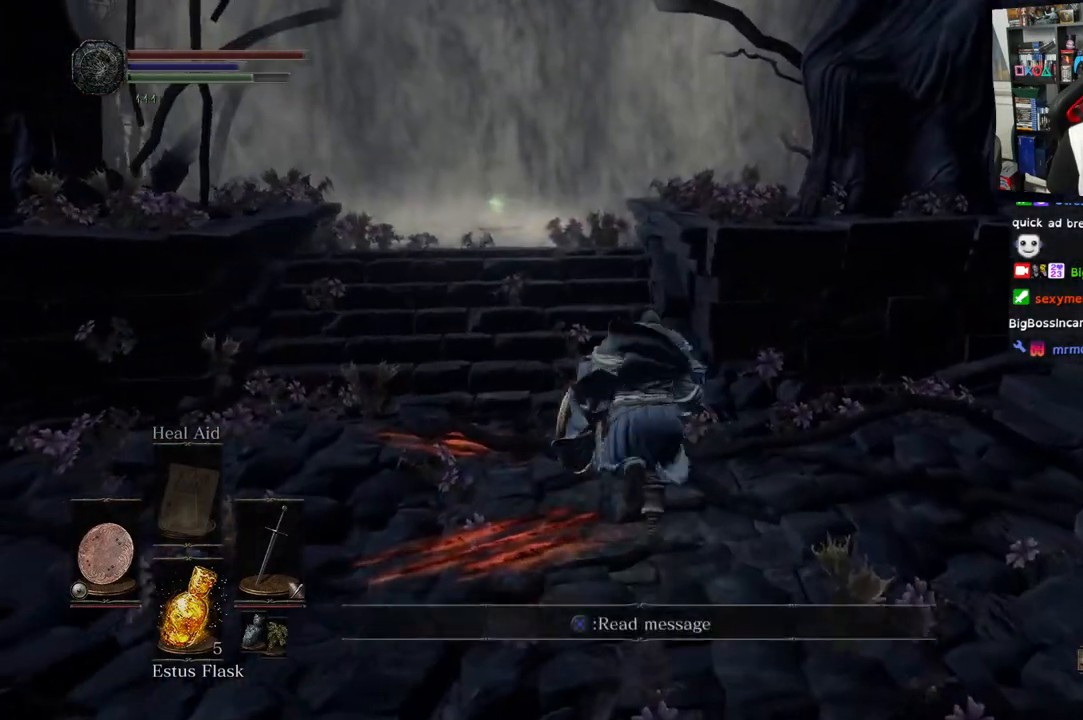
{"dt_ms": 500, "buttons": ["CIRCLE"], "left_stick": "up", "right_stick": "center", "events": []}
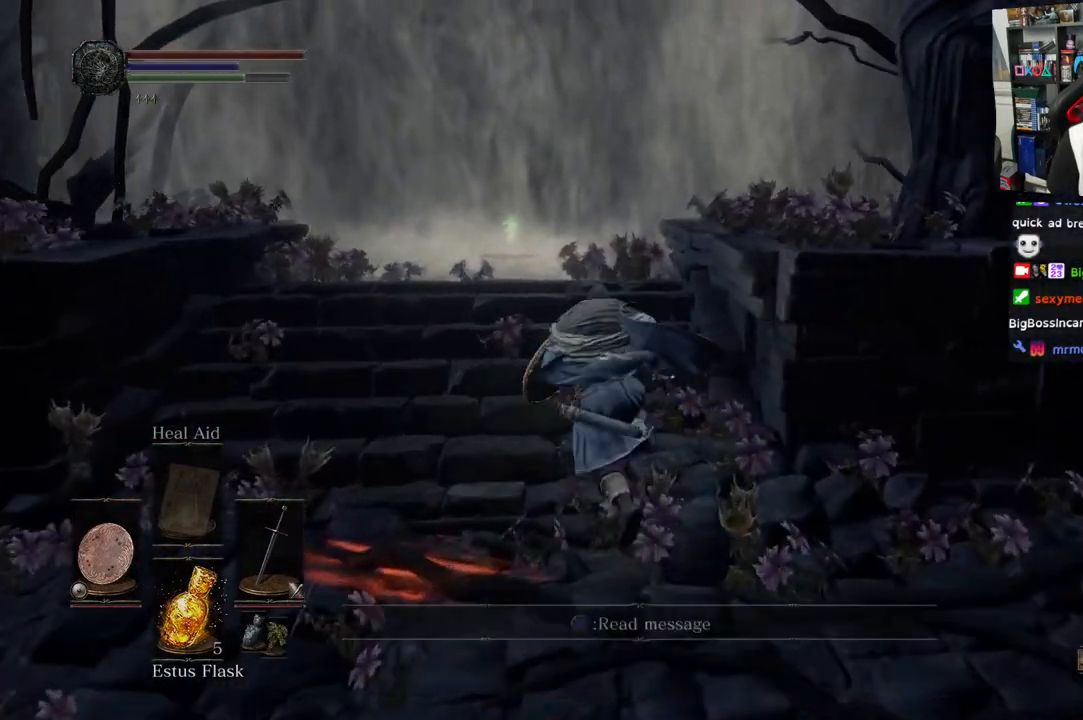
{"dt_ms": 500, "buttons": [], "left_stick": "up", "right_stick": "center", "events": [[83, "CIRCLE", "up"]]}
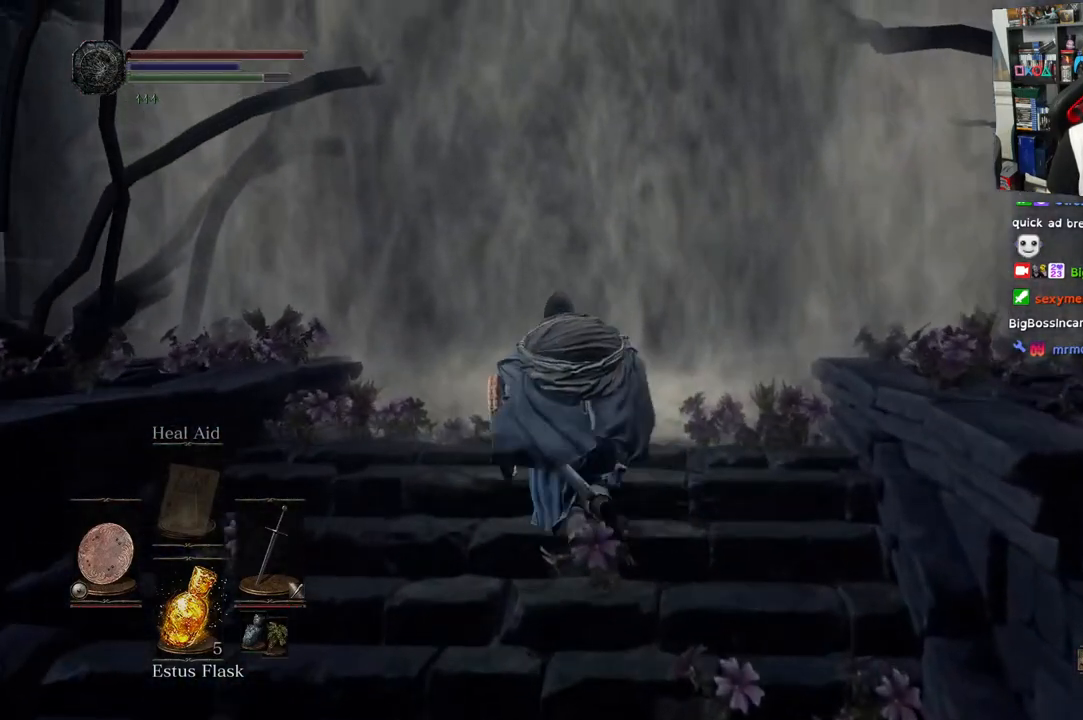
{"dt_ms": 500, "buttons": [], "left_stick": "up", "right_stick": "center", "events": [[50, "right_stick", "down"], [317, "right_stick", "center"]]}
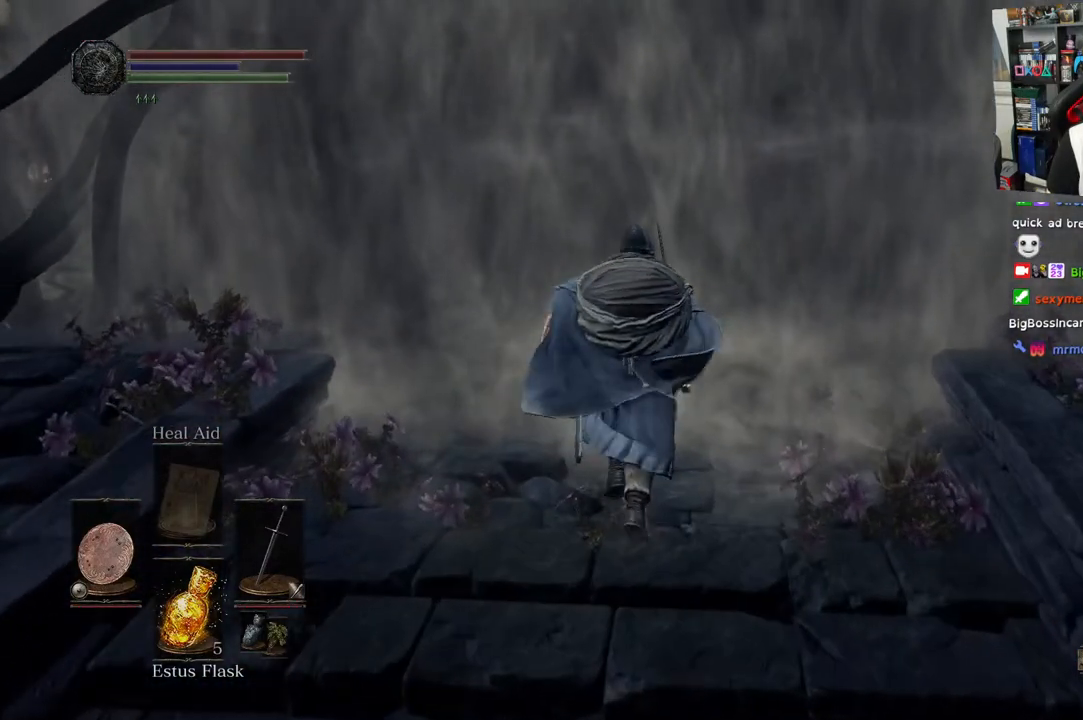
{"dt_ms": 500, "buttons": [], "left_stick": "up", "right_stick": "center", "events": []}
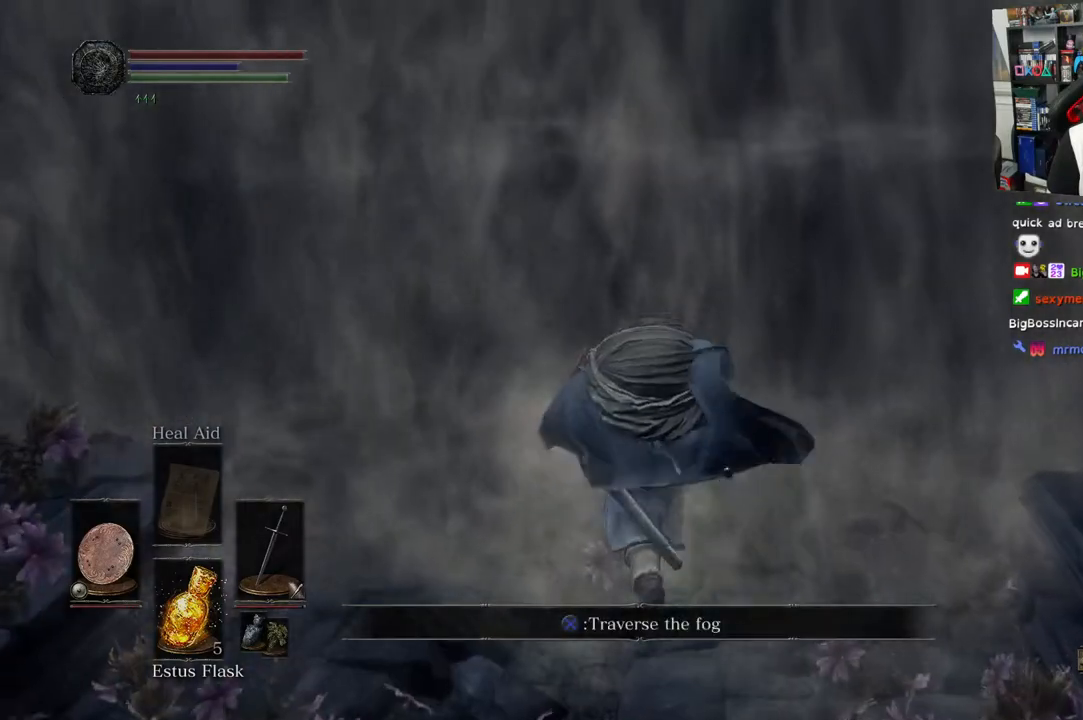
{"dt_ms": 500, "buttons": [], "left_stick": "center", "right_stick": "center", "events": [[17, "CROSS", "down"], [117, "left_stick", "center"], [167, "CROSS", "up"]]}
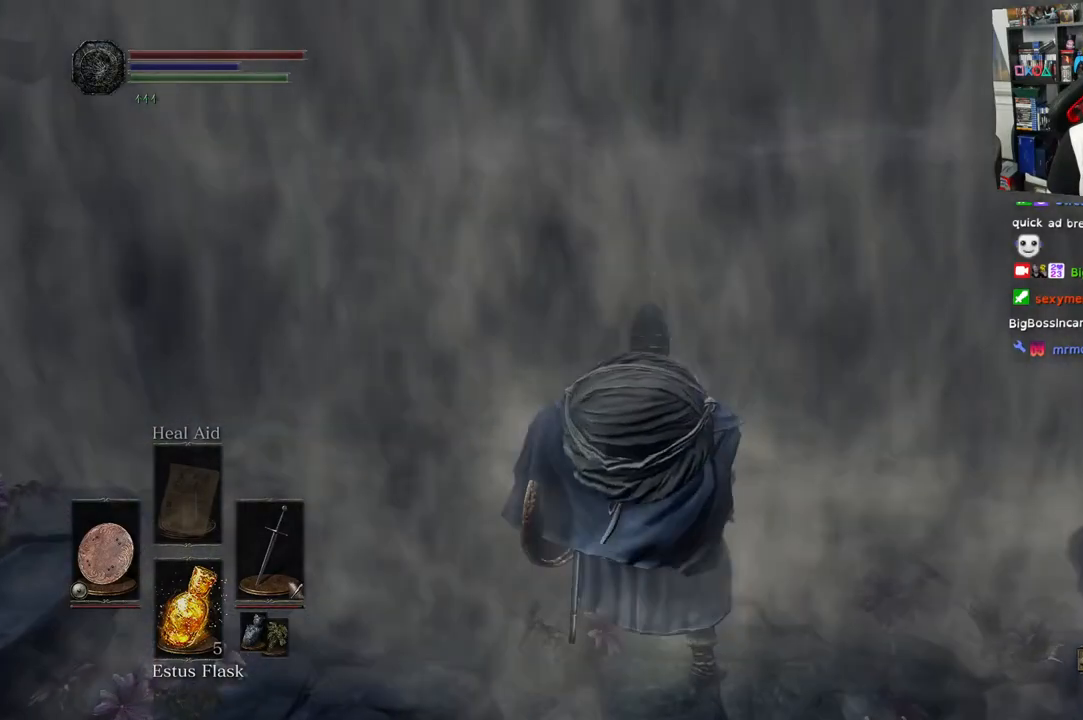
{"dt_ms": 500, "buttons": [], "left_stick": "center", "right_stick": "center", "events": []}
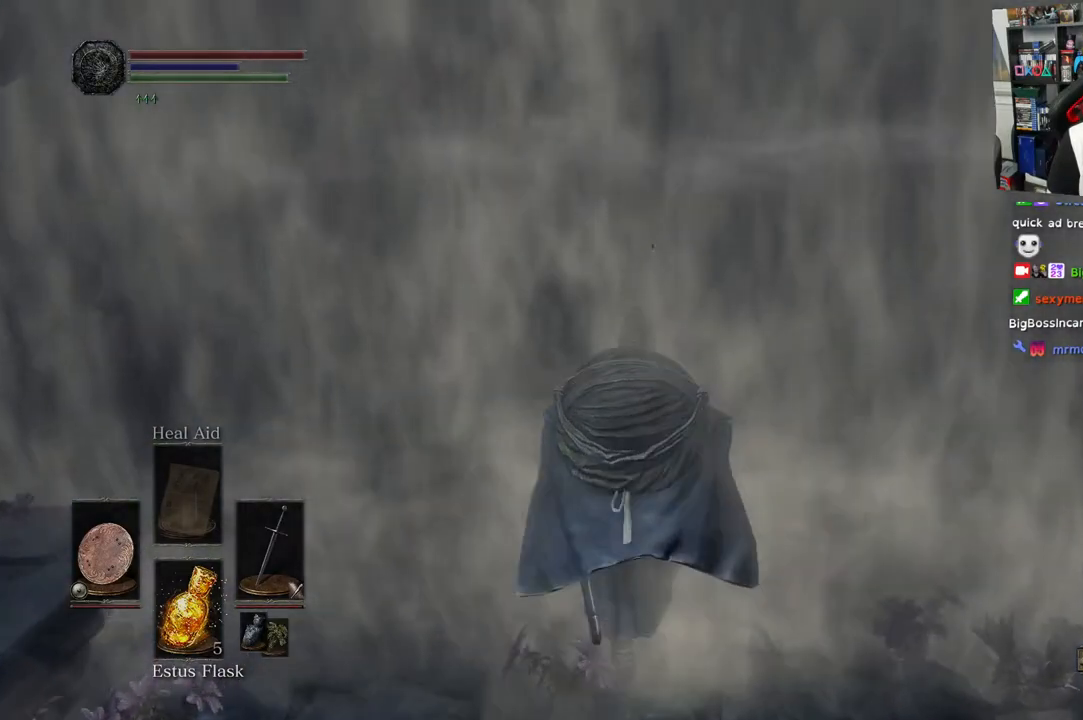
{"dt_ms": 500, "buttons": [], "left_stick": "center", "right_stick": "center", "events": []}
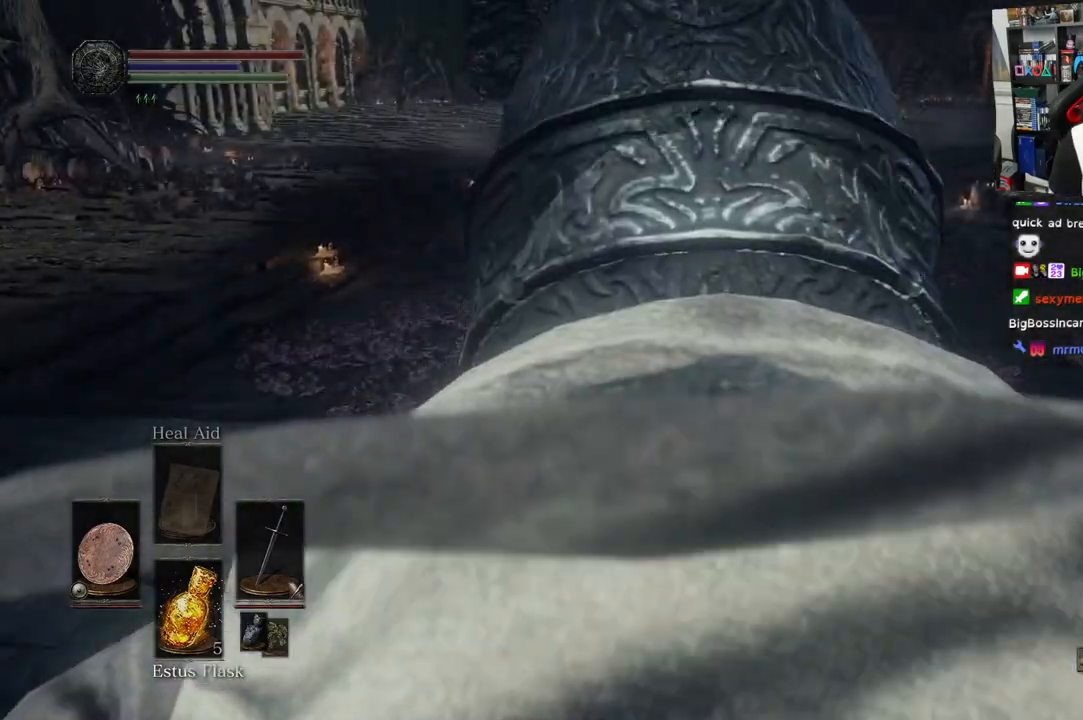
{"dt_ms": 1000, "buttons": [], "left_stick": "center", "right_stick": "left"}
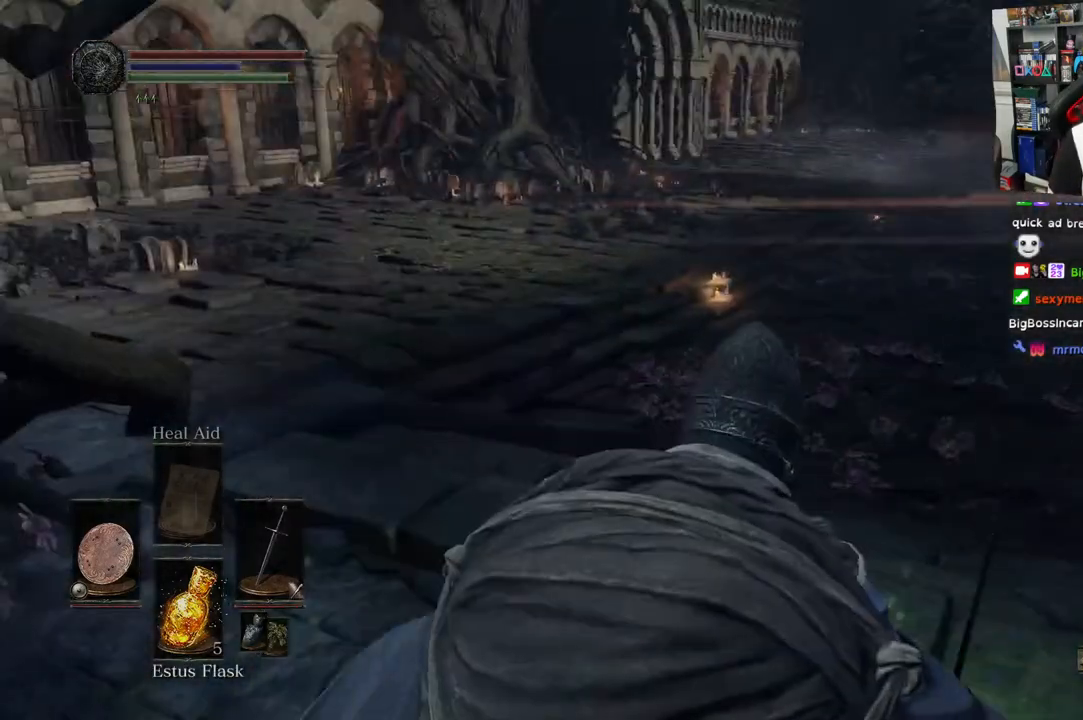
{"dt_ms": 500, "buttons": ["CROSS"], "left_stick": "up", "right_stick": "center", "events": [[33, "left_stick", "up"], [200, "right_stick", "center"], [483, "CROSS", "down"]]}
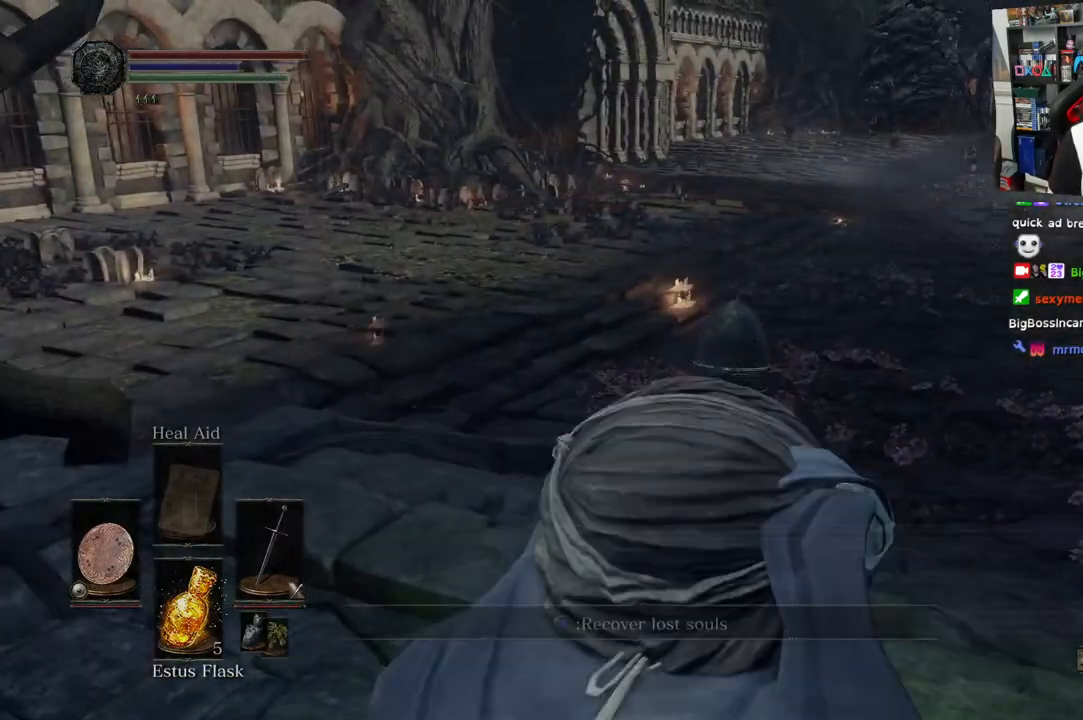
{"dt_ms": 500, "buttons": [], "left_stick": "up-right", "right_stick": "center", "events": [[117, "CROSS", "up"], [300, "left_stick", "up-right"]]}
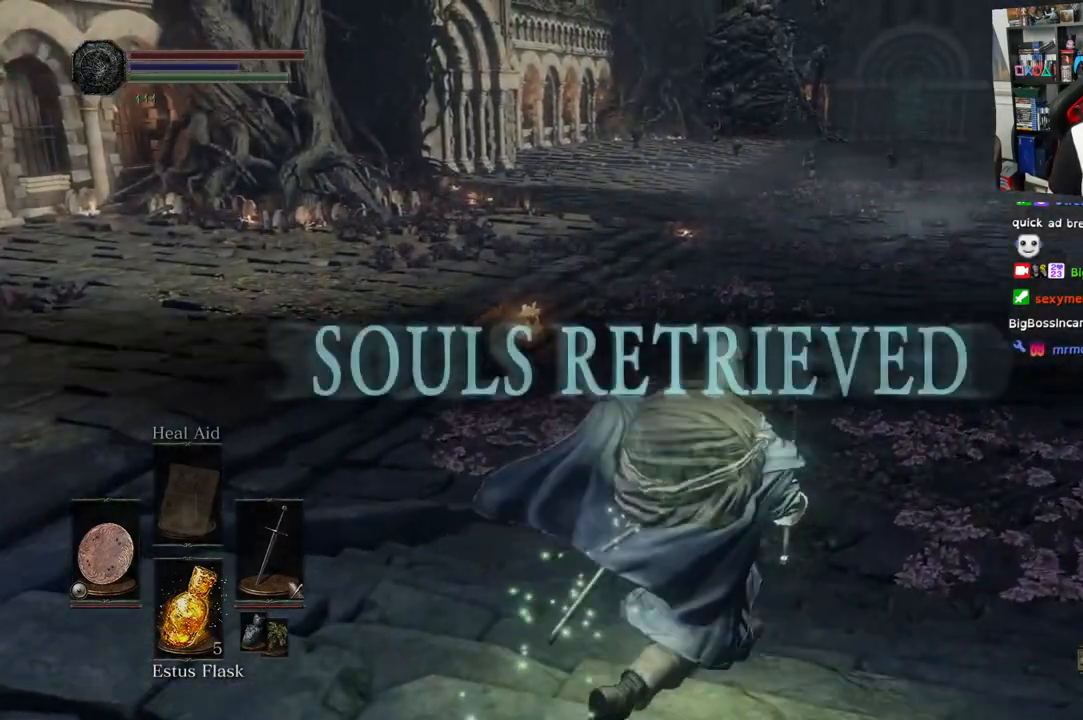
{"dt_ms": 500, "buttons": [], "left_stick": "up-right", "right_stick": "center", "events": []}